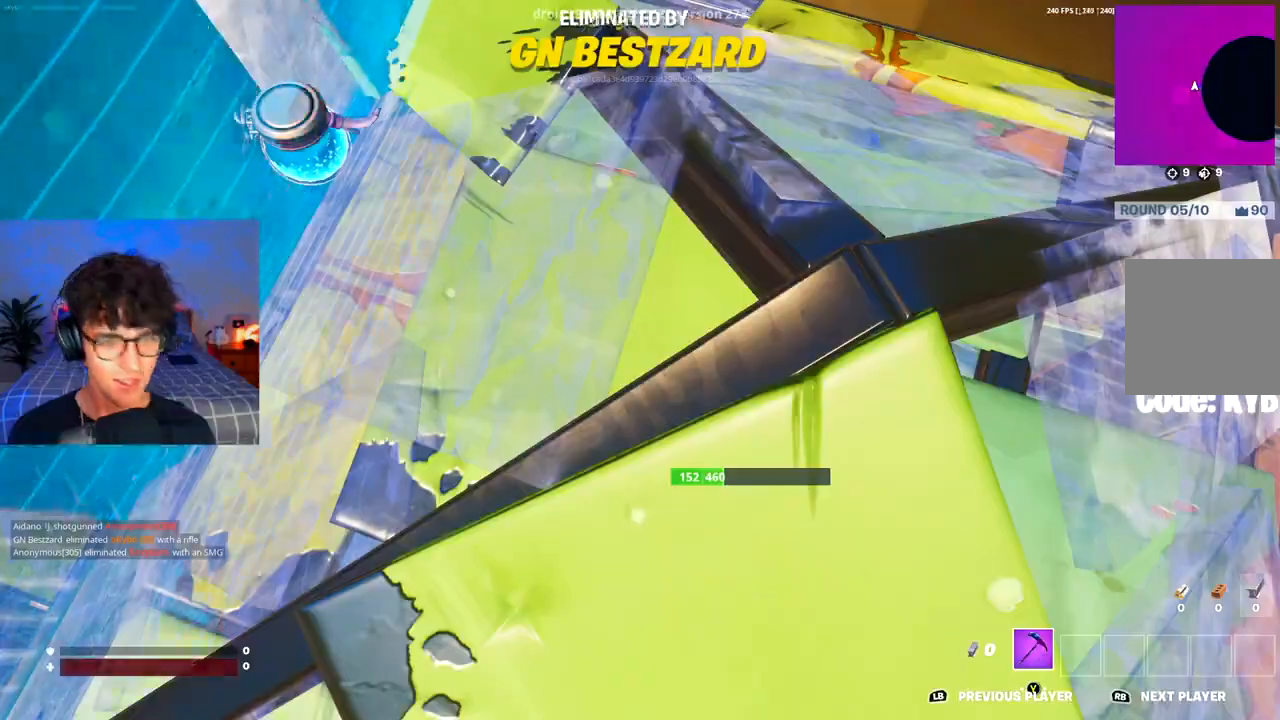
Gameplay with a controller (Xbox layout); each line is a JSON object with the inputs held at the frame after it. "events" lists button and stick changes between this image and that frame as [ms after this image, input, new state], when the widget could be followed in between.
{"buttons": [], "left_stick": "center", "right_stick": "center", "events": []}
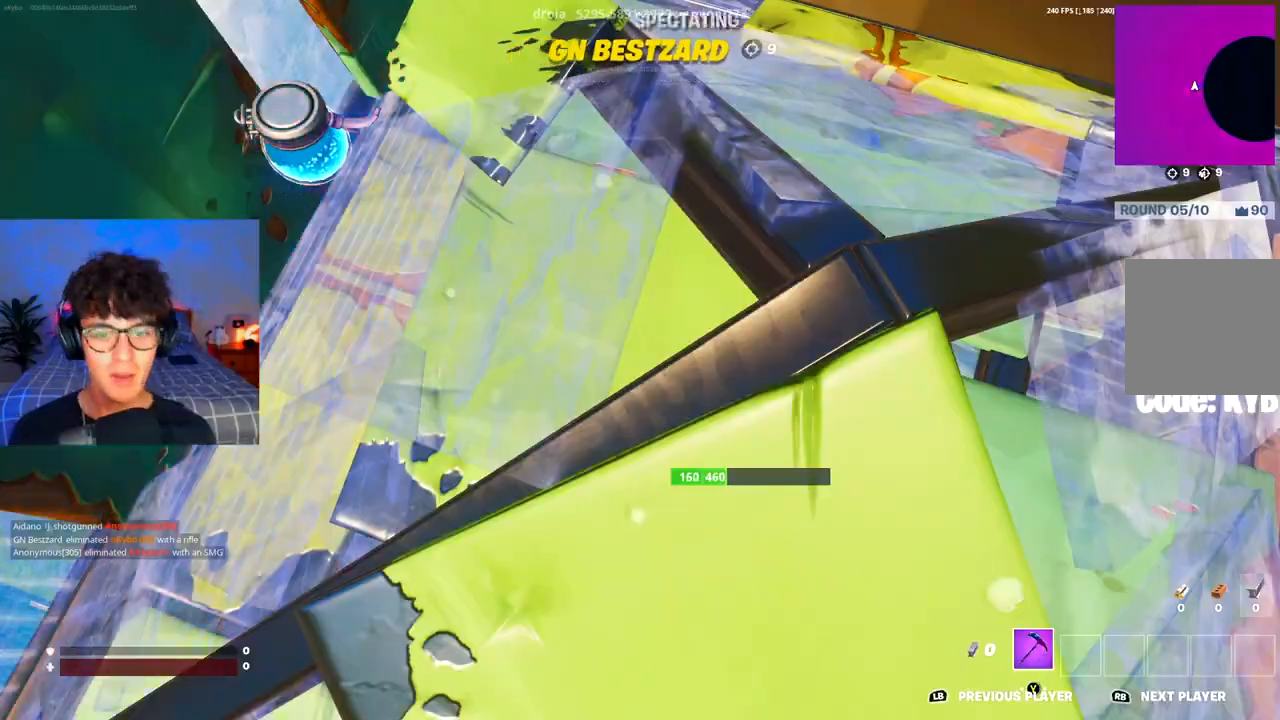
{"buttons": [], "left_stick": "center", "right_stick": "center", "events": []}
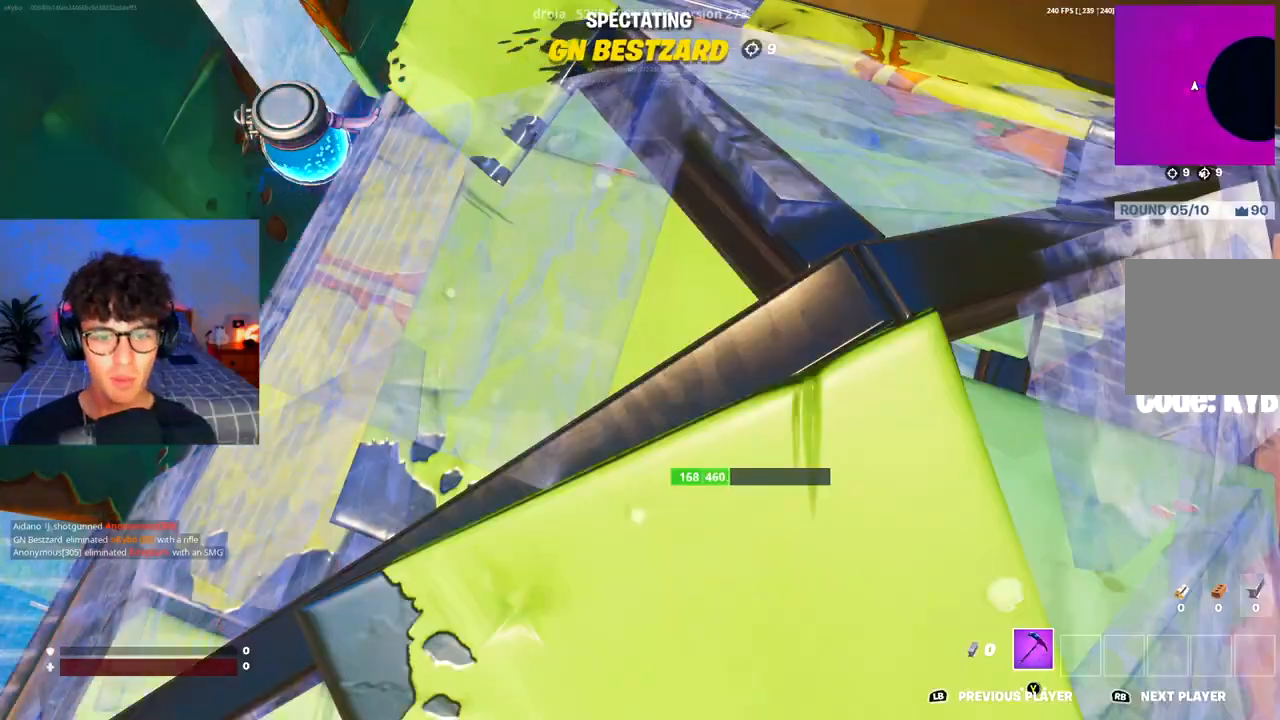
{"buttons": [], "left_stick": "center", "right_stick": "center", "events": []}
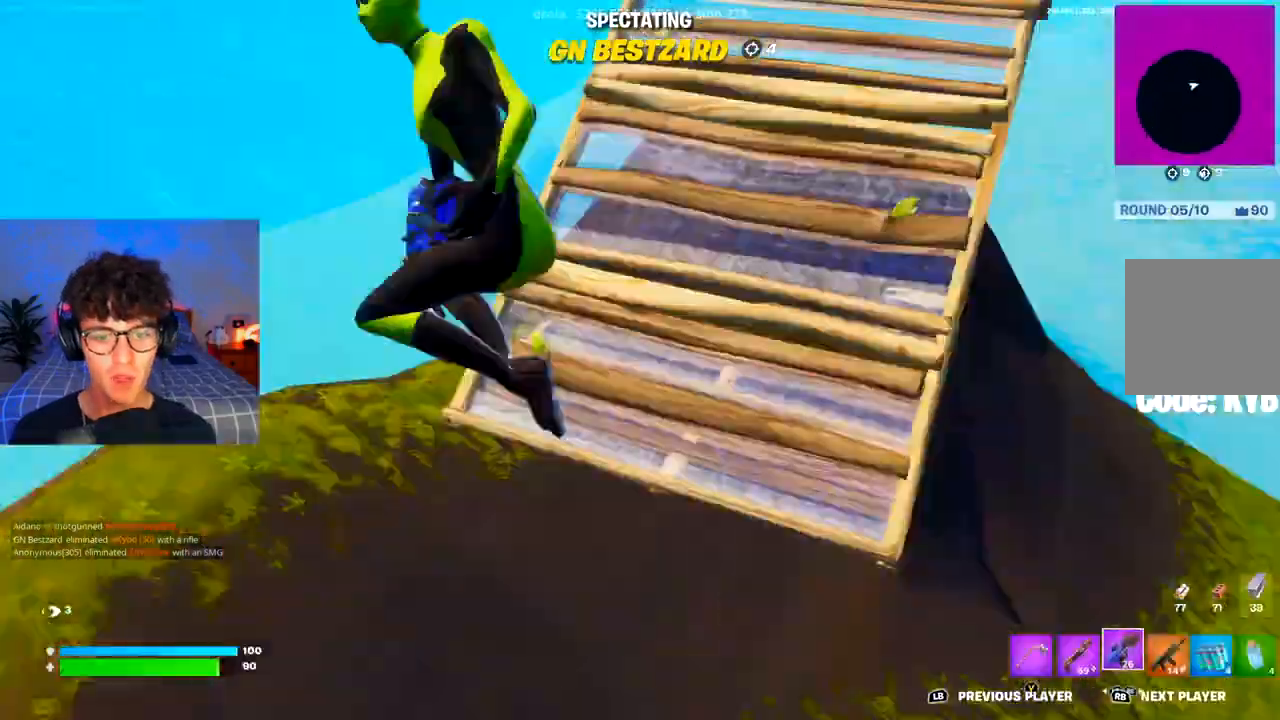
{"buttons": ["R1"], "left_stick": "center", "right_stick": "center", "events": [[501, "R1", "down"]]}
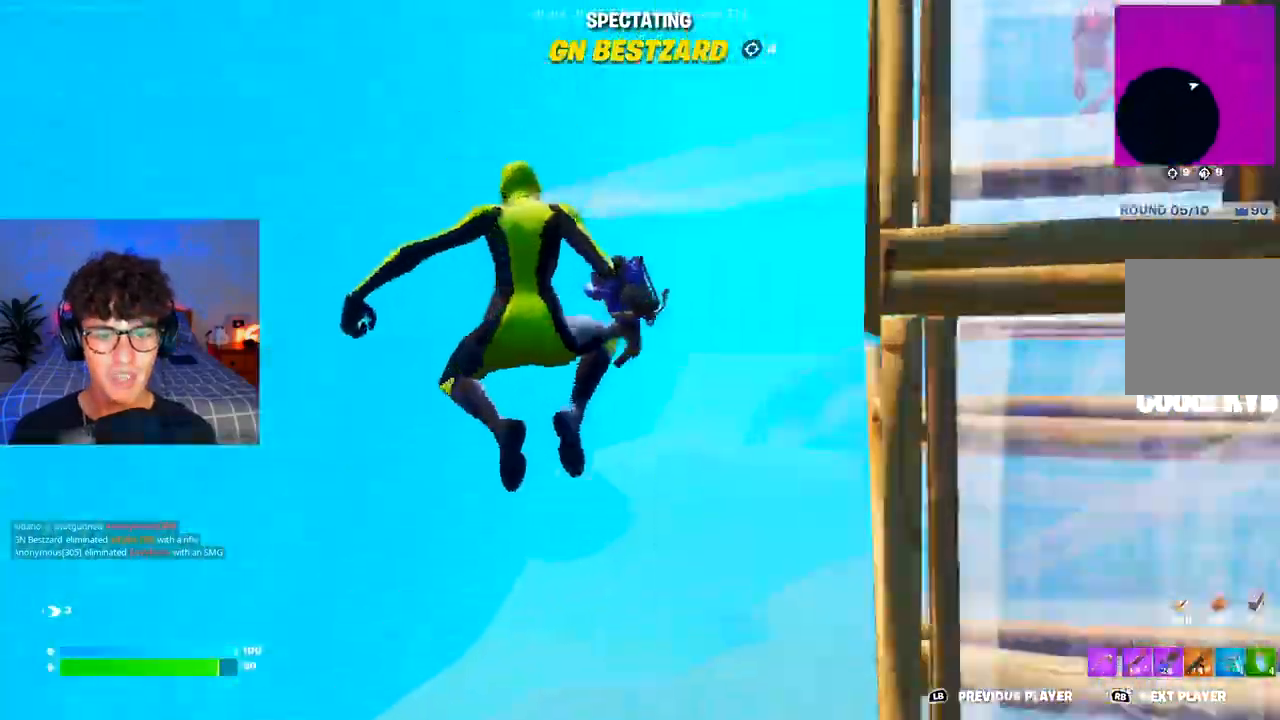
{"buttons": [], "left_stick": "center", "right_stick": "center", "events": [[66, "R1", "up"]]}
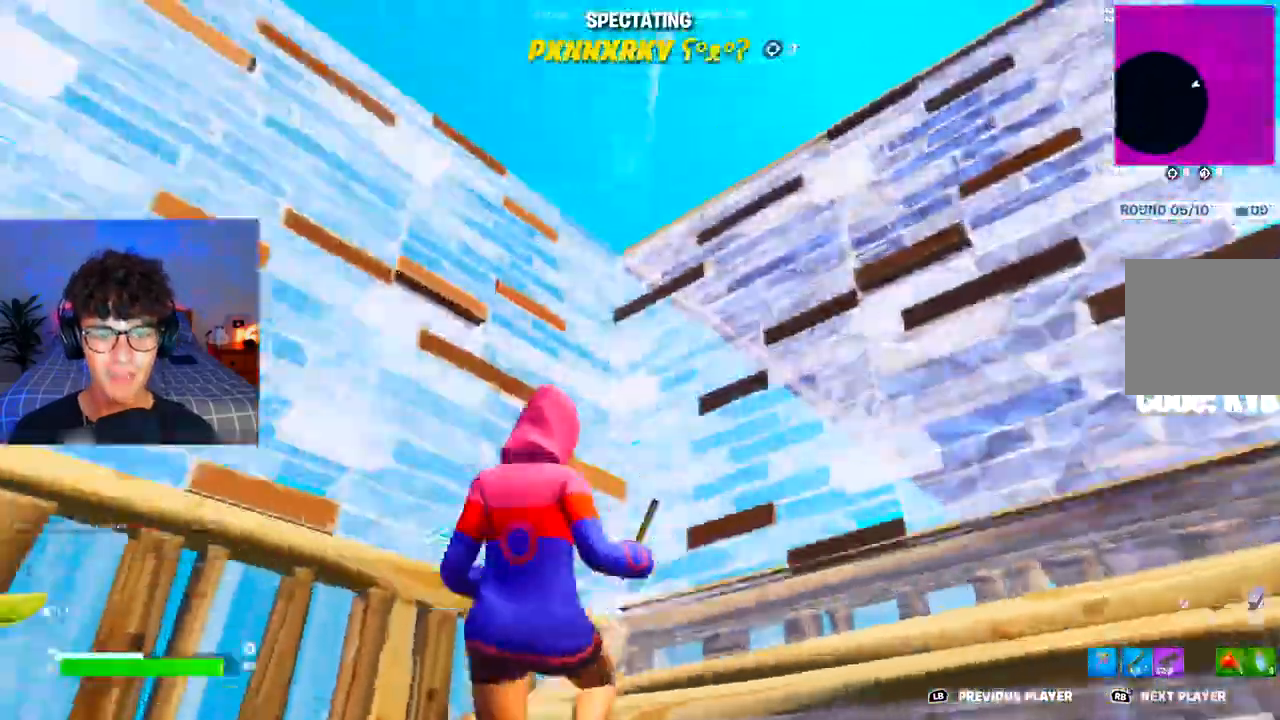
{"buttons": [], "left_stick": "center", "right_stick": "center", "events": []}
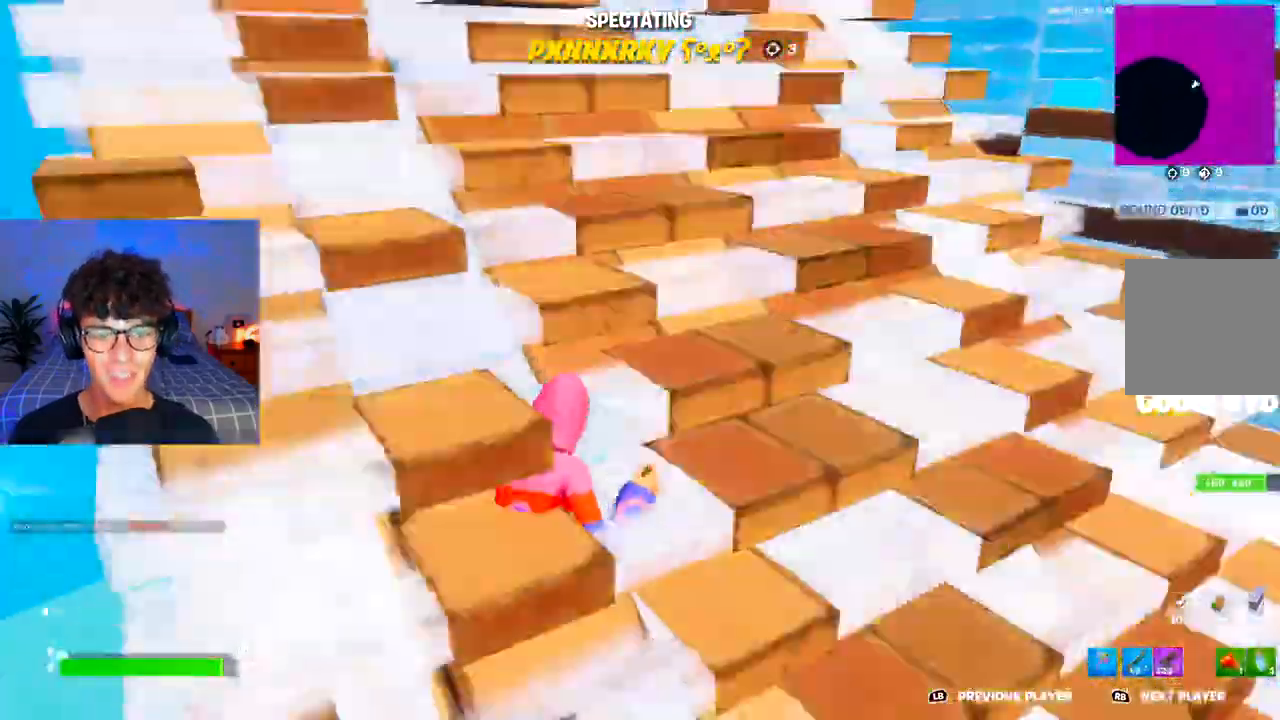
{"buttons": [], "left_stick": "center", "right_stick": "center", "events": [[100, "R1", "down"], [200, "R1", "up"]]}